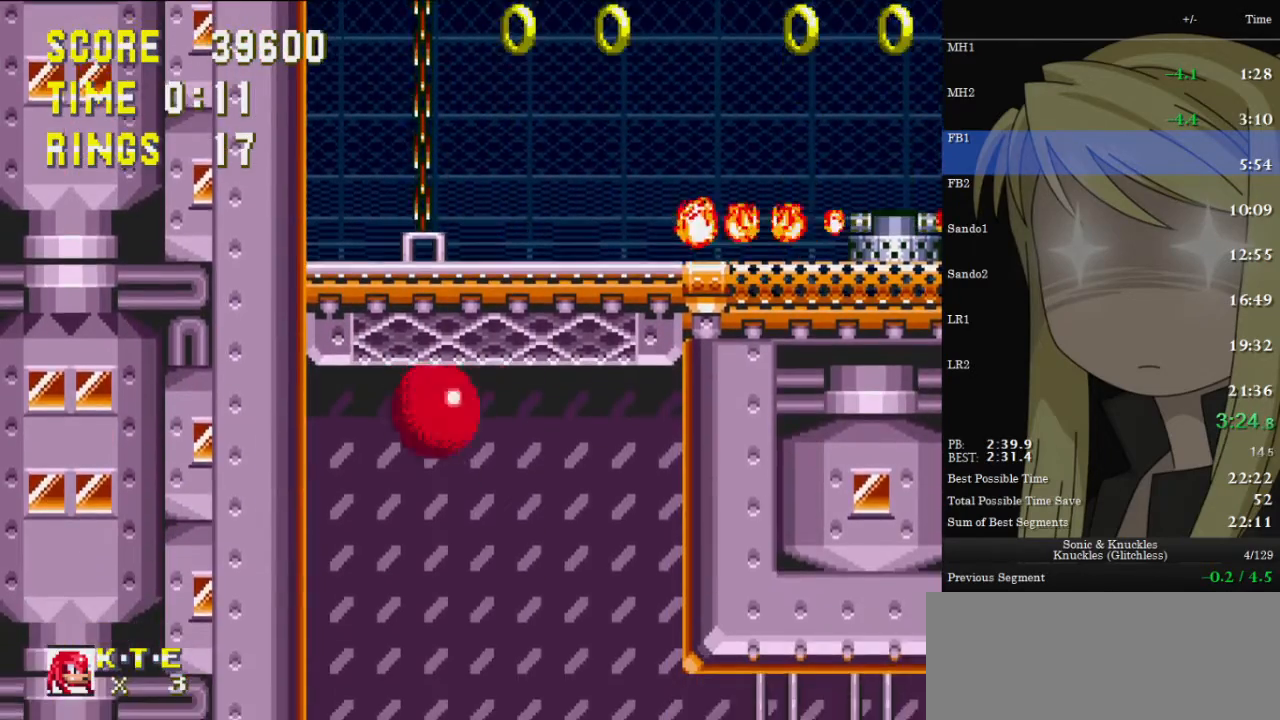
Gameplay with keyboard; each line is a JSON object with the keys held at the frame after it. "events" lists presses ("down") and releases ("up") of "c", "down", "left", "pause", "right", "up", "x" and "z" between this image and that frame as [ms after this image, input, new state], when the widget could be followed in between. No other keys are recorded. Mouse input is not recorded.
{"keys": [], "events": [[33, "z", "down"], [100, "z", "up"], [200, "right", "up"], [233, "left", "down"], [233, "up", "up"], [367, "left", "up"]]}
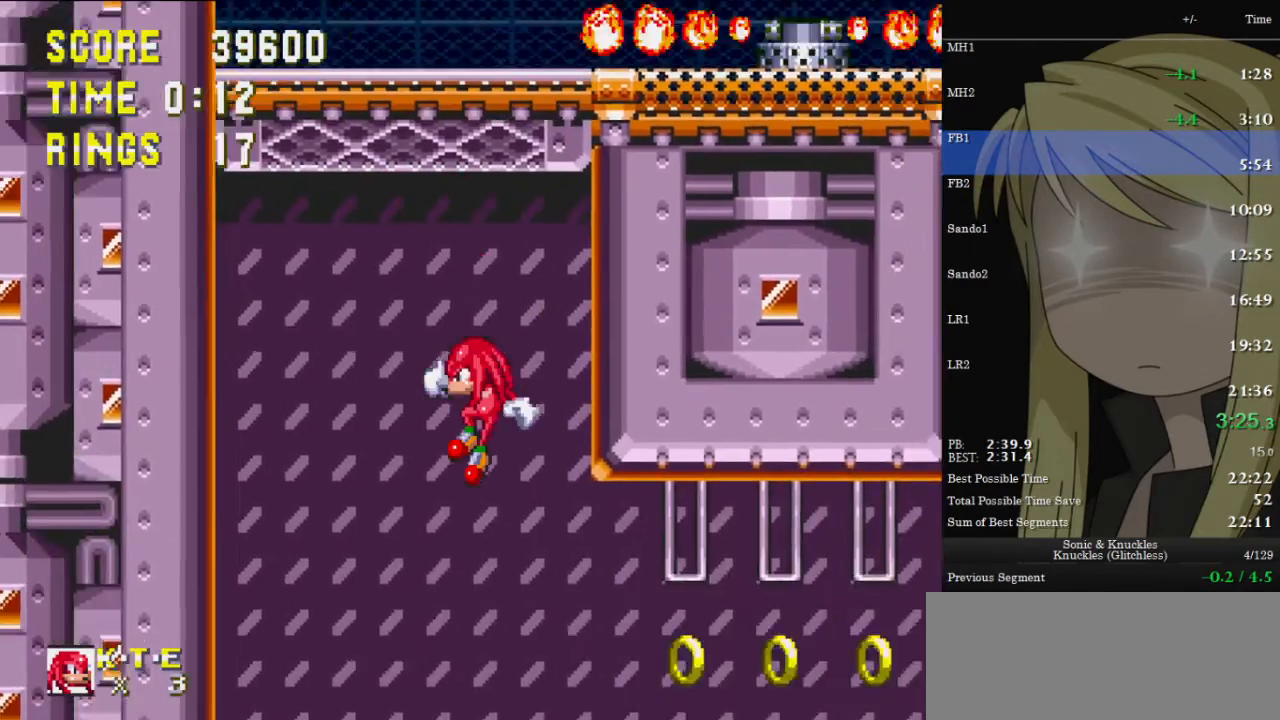
{"keys": ["right", "up", "z"], "events": [[67, "right", "down"], [133, "right", "up"], [300, "right", "down"], [300, "up", "down"], [333, "z", "down"]]}
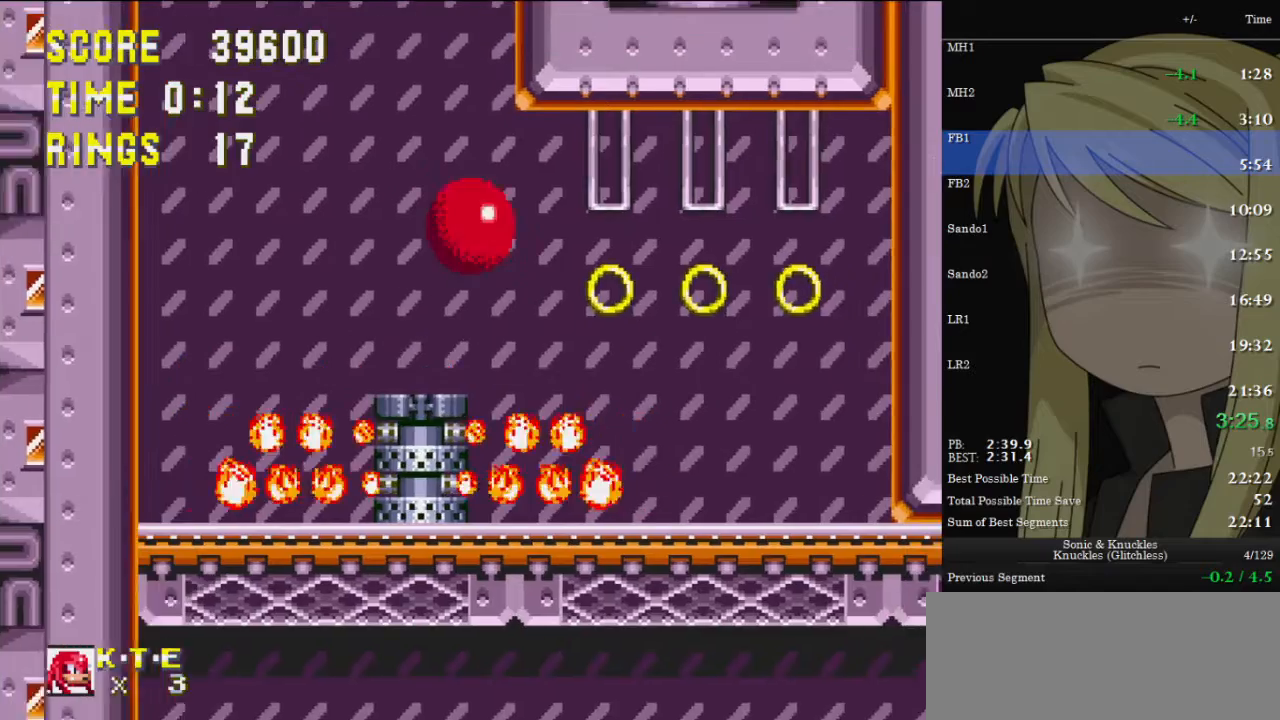
{"keys": ["right", "up"], "events": [[33, "z", "up"], [133, "z", "down"], [500, "z", "up"]]}
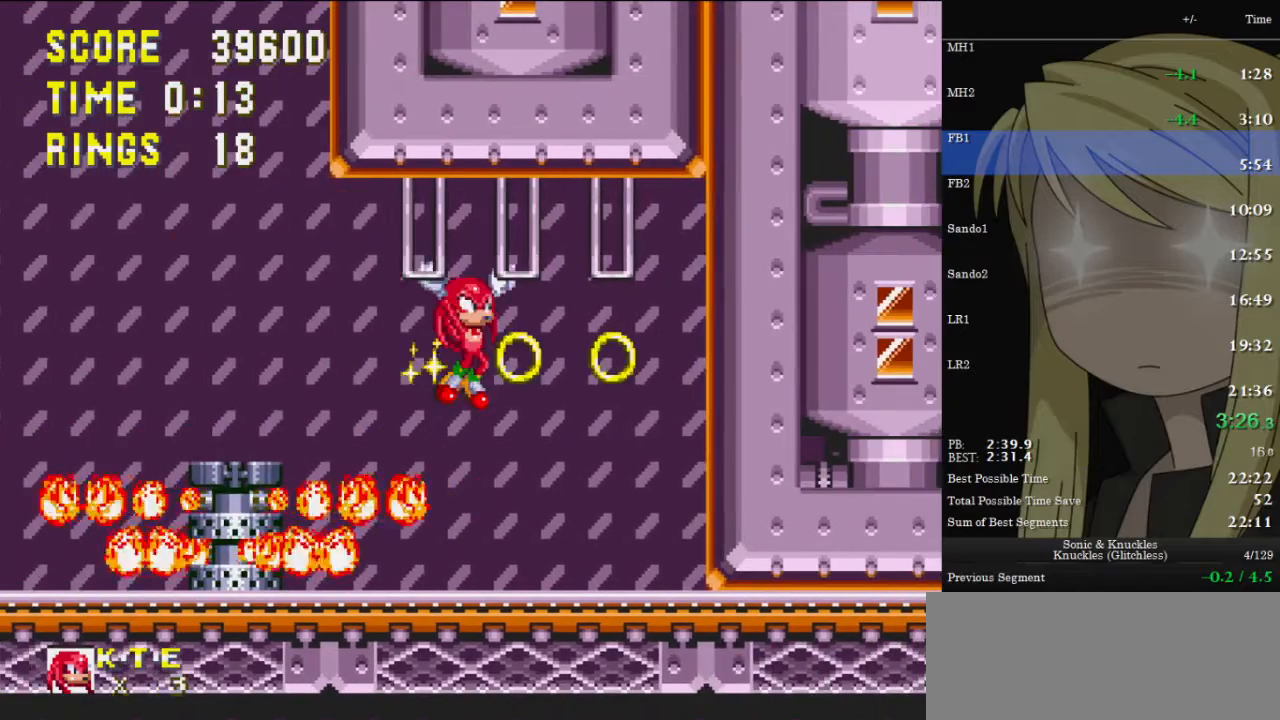
{"keys": ["right"], "events": [[233, "up", "up"]]}
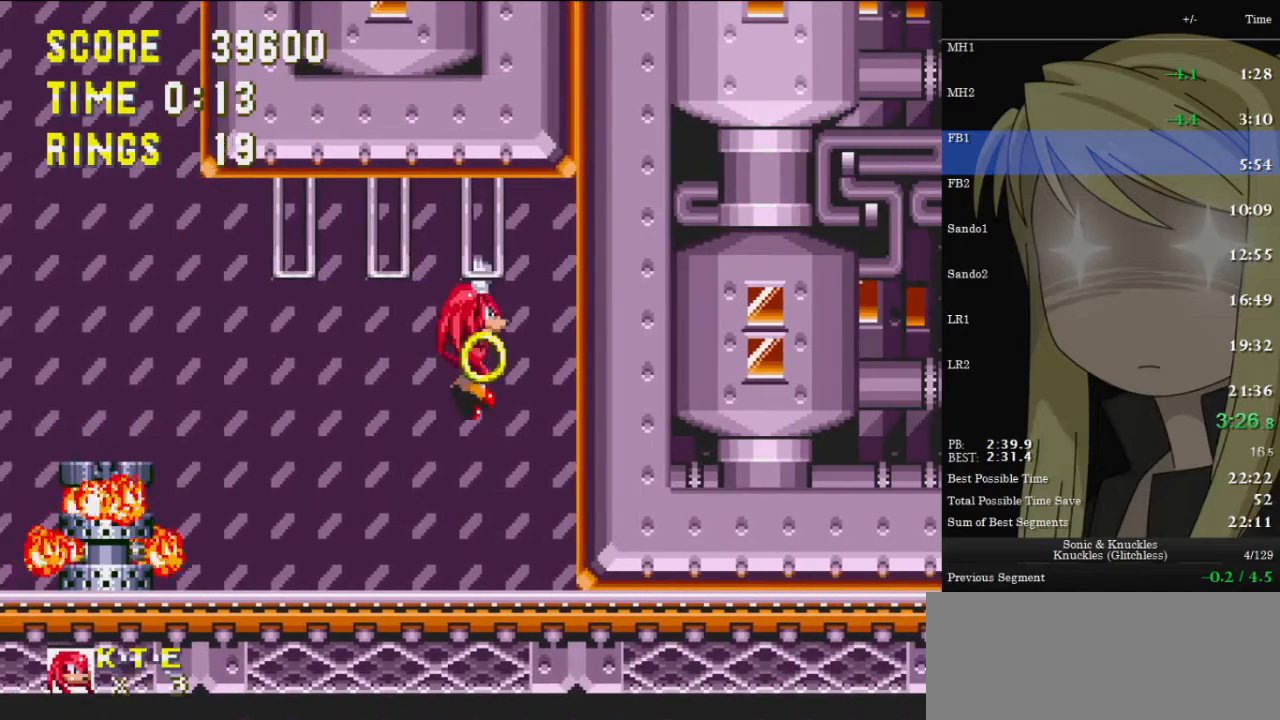
{"keys": ["right"], "events": []}
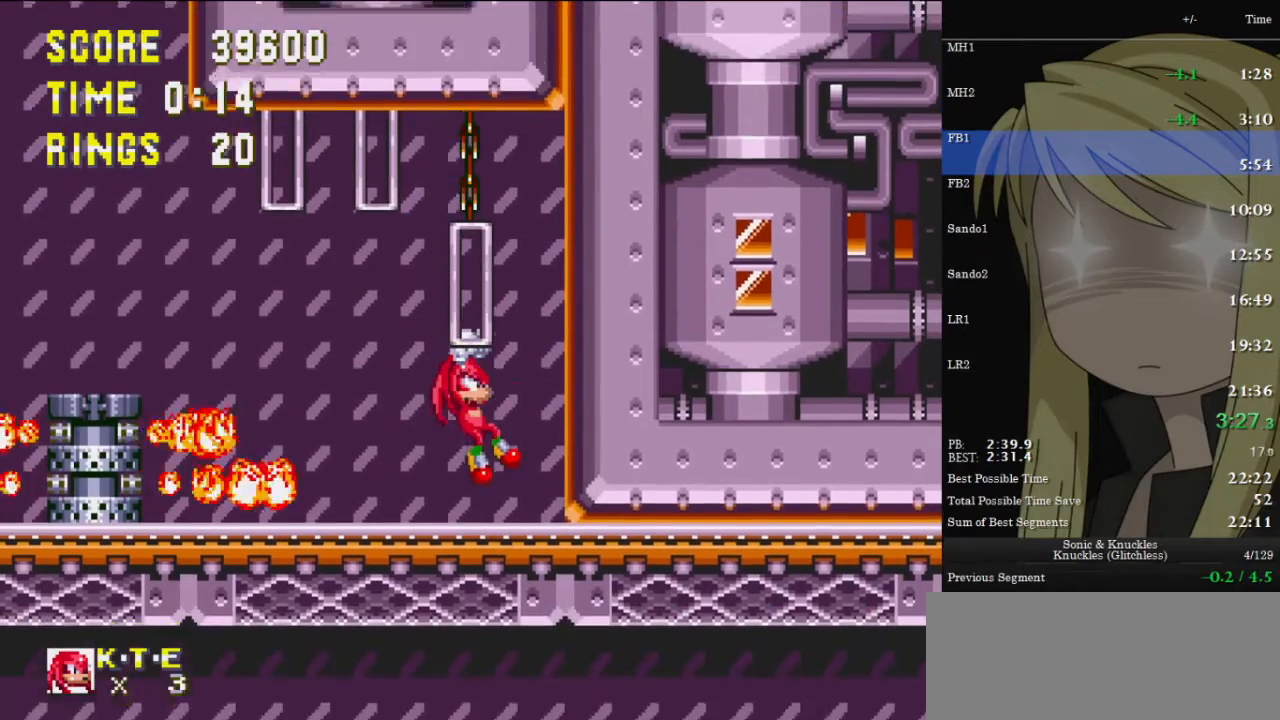
{"keys": ["right"], "events": []}
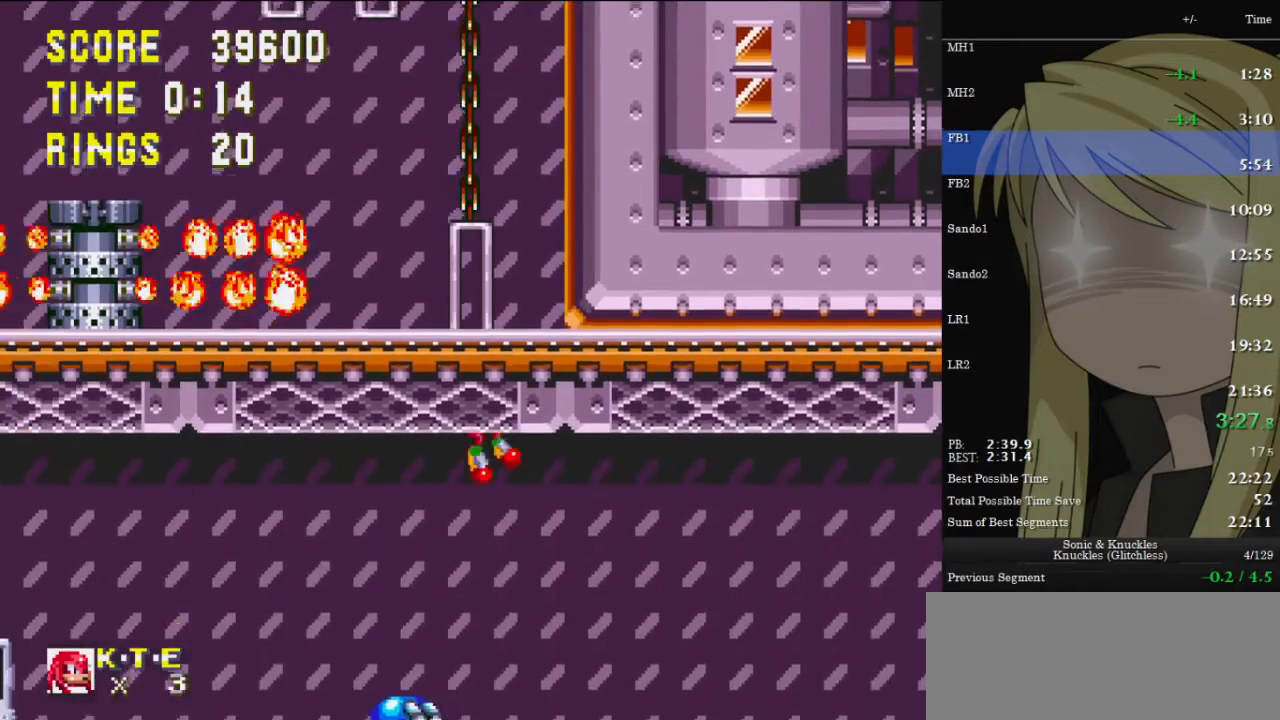
{"keys": ["right"], "events": [[133, "z", "down"], [200, "z", "up"]]}
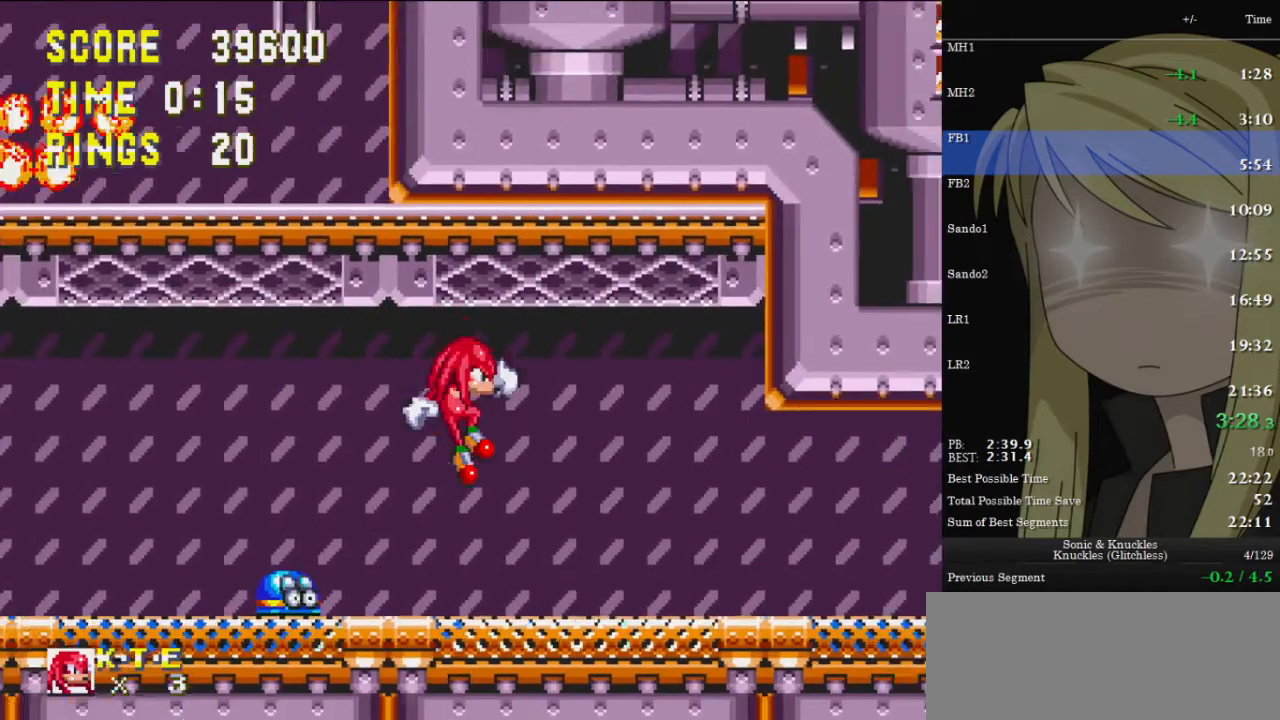
{"keys": ["down"], "events": [[100, "down", "down"], [167, "right", "up"], [333, "z", "down"], [400, "x", "down"], [433, "c", "down"], [500, "c", "up"], [500, "x", "up"], [500, "z", "up"]]}
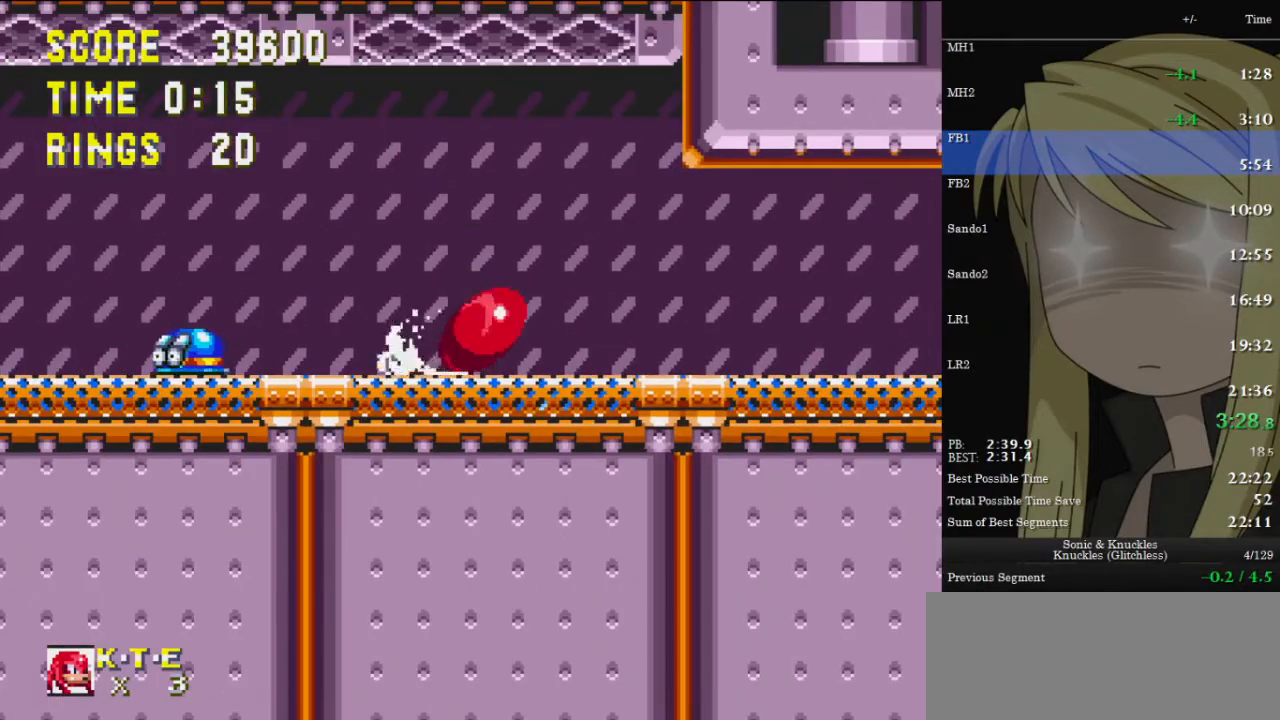
{"keys": ["right"], "events": [[33, "z", "down"], [67, "right", "down"], [67, "x", "down"], [133, "c", "down"], [133, "down", "up"], [133, "x", "up"], [133, "z", "up"], [167, "c", "up"]]}
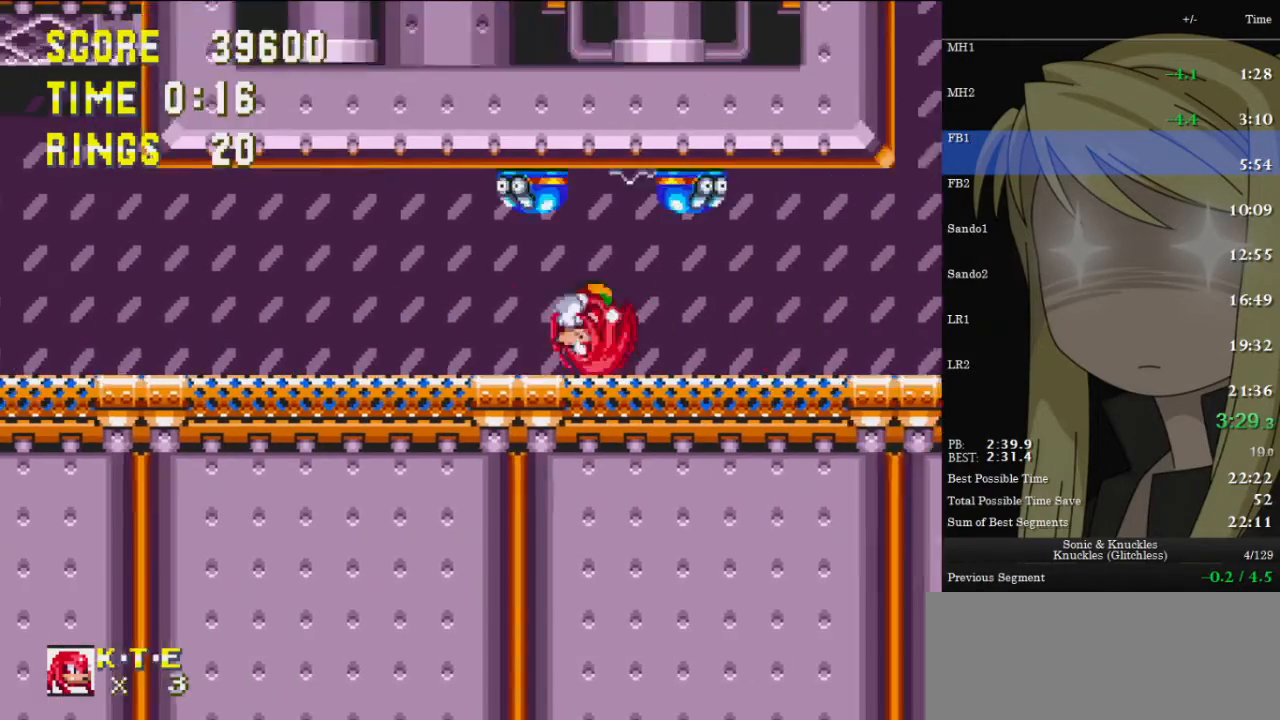
{"keys": ["right", "up", "z"], "events": [[33, "up", "down"], [200, "z", "down"]]}
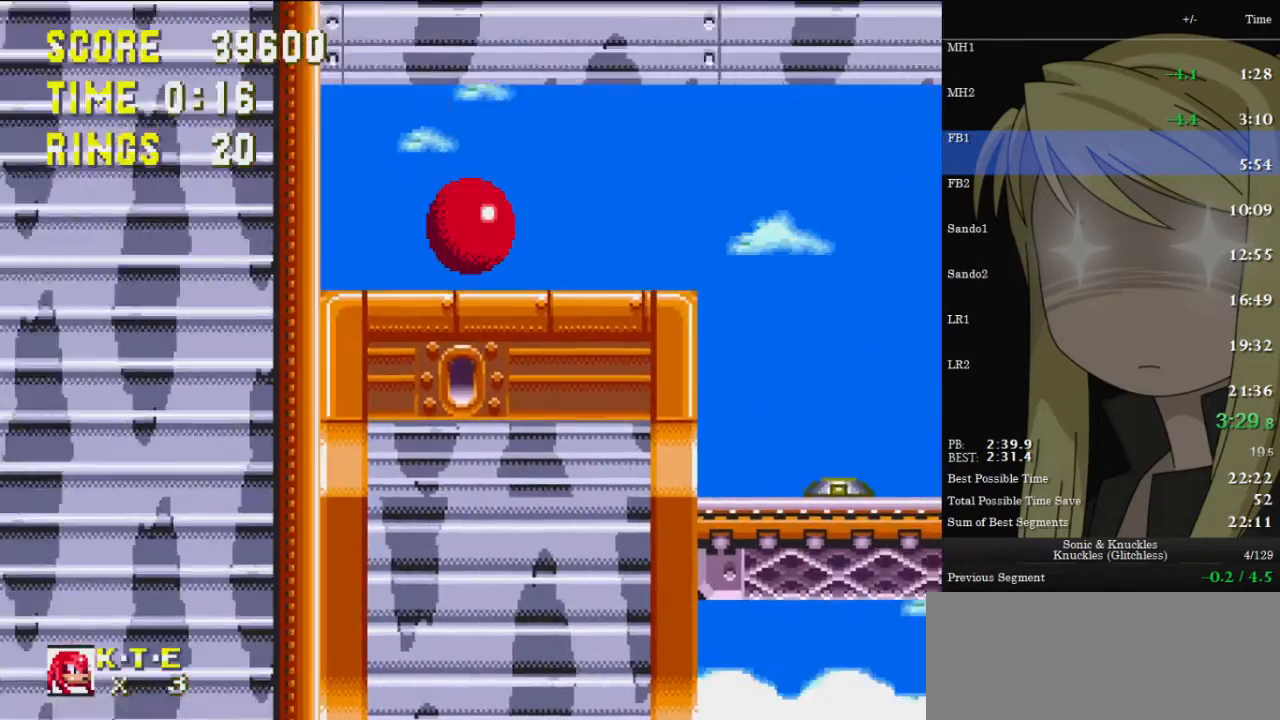
{"keys": ["right", "up", "z"], "events": [[167, "z", "up"], [200, "z", "down"]]}
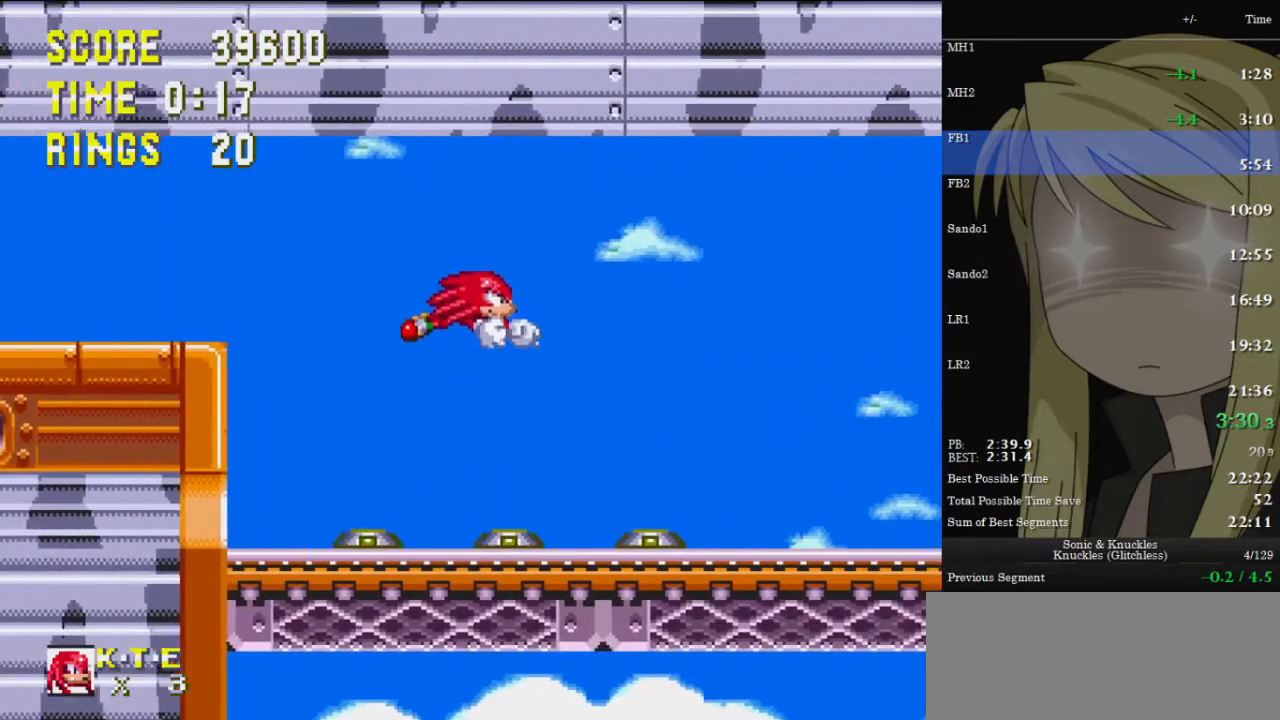
{"keys": [], "events": [[300, "z", "up"], [367, "up", "up"], [433, "right", "up"]]}
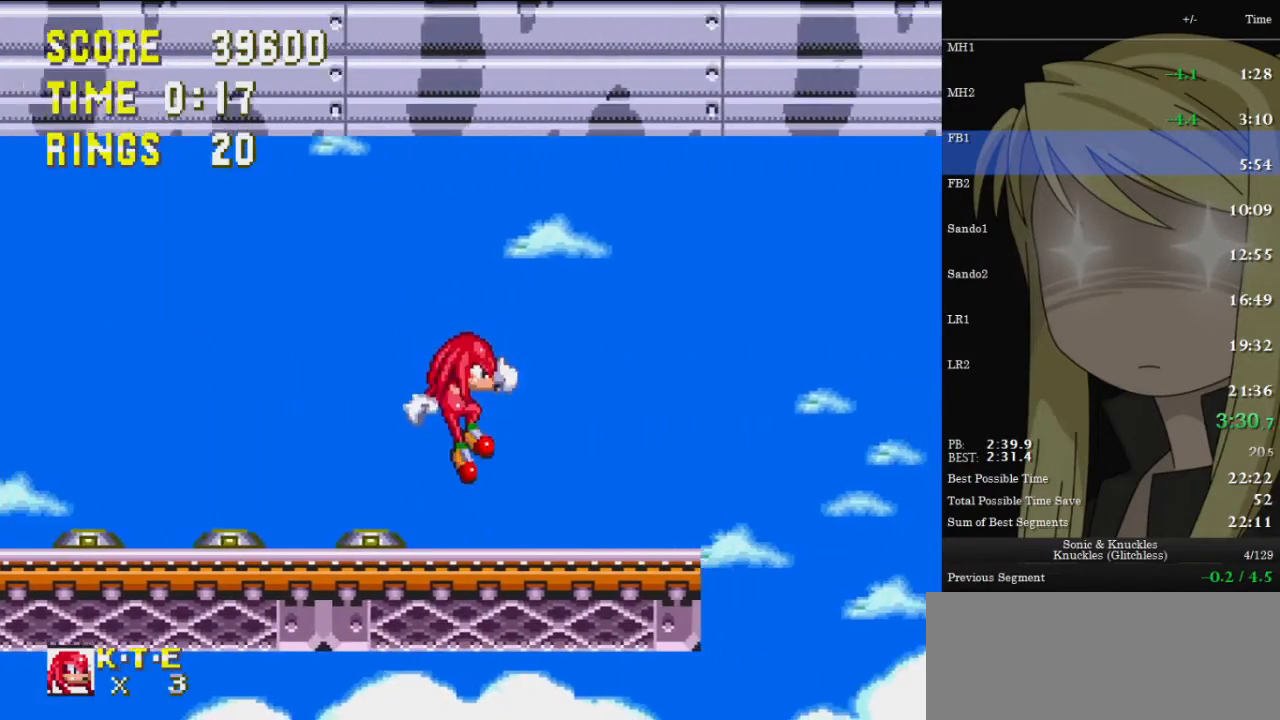
{"keys": ["c", "down", "x", "z"], "events": [[33, "down", "down"], [267, "z", "down"], [300, "x", "down"], [333, "c", "down"], [400, "x", "up"], [400, "z", "up"], [433, "c", "up"], [467, "c", "down"], [467, "x", "down"], [467, "z", "down"]]}
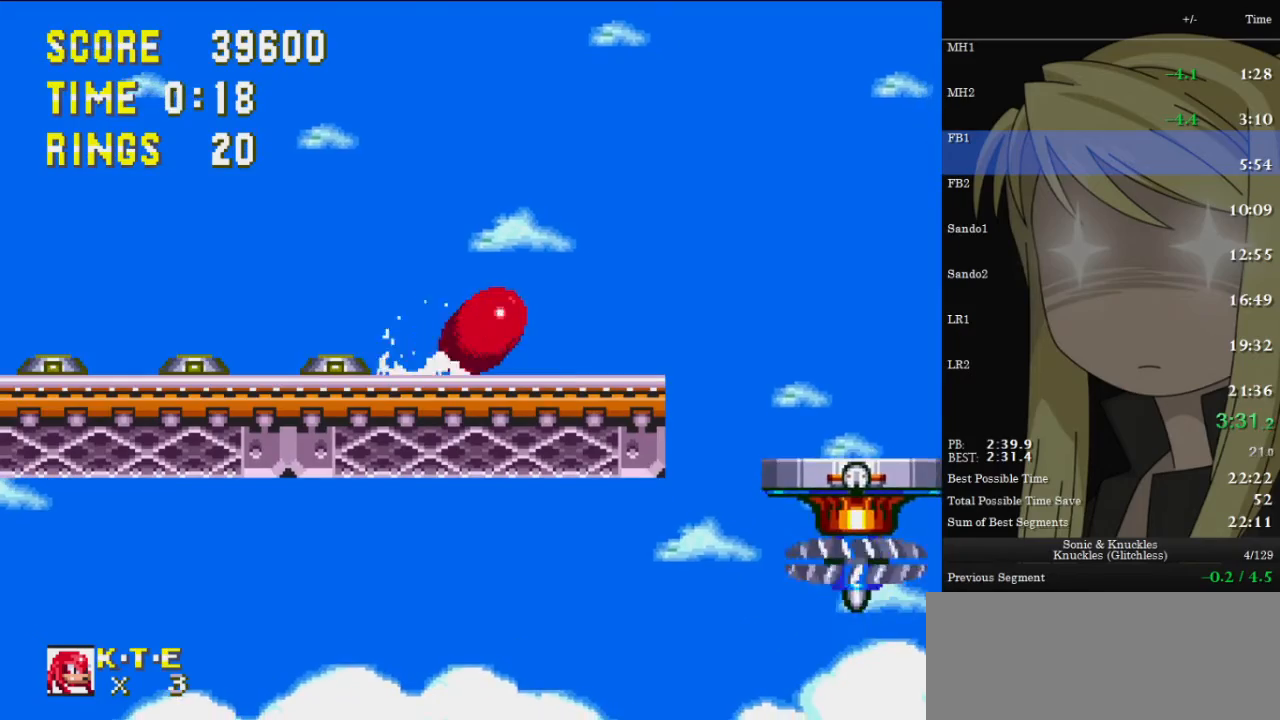
{"keys": ["right", "up"], "events": [[33, "down", "up"], [33, "right", "down"], [33, "x", "up"], [33, "z", "up"], [100, "c", "up"], [133, "z", "down"], [167, "up", "down"], [500, "z", "up"]]}
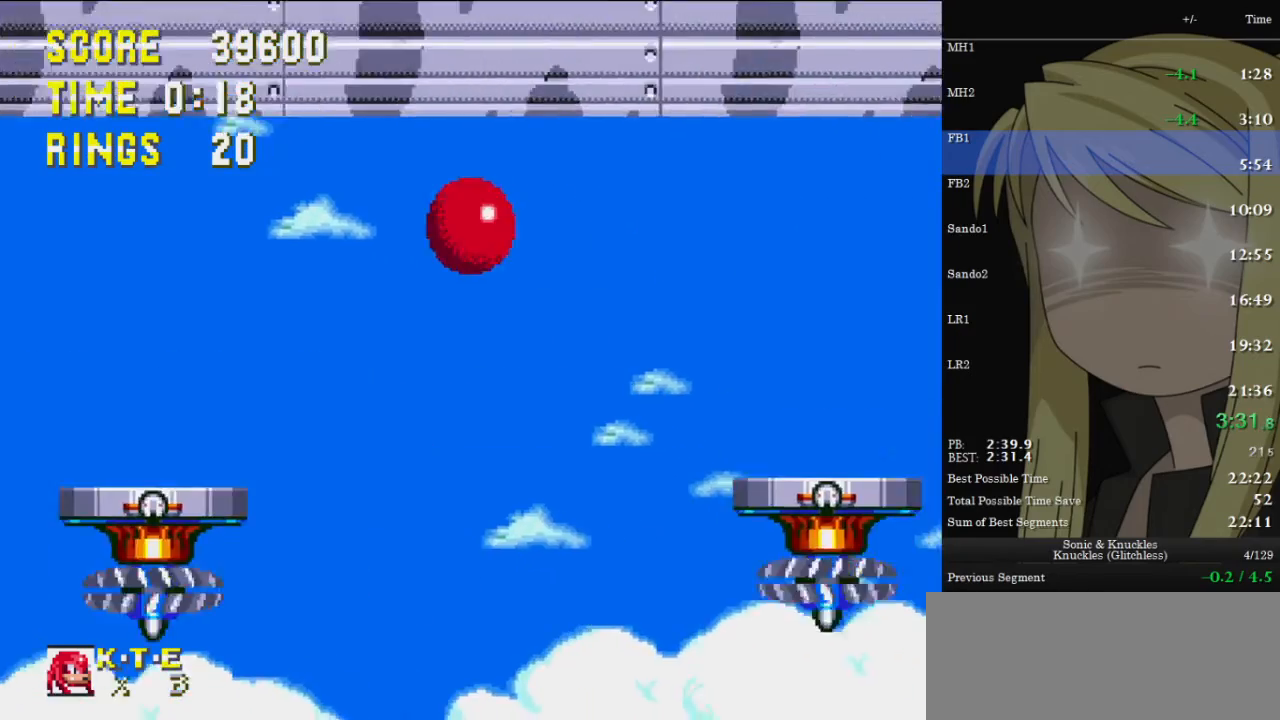
{"keys": ["right", "up", "z"], "events": [[67, "z", "down"]]}
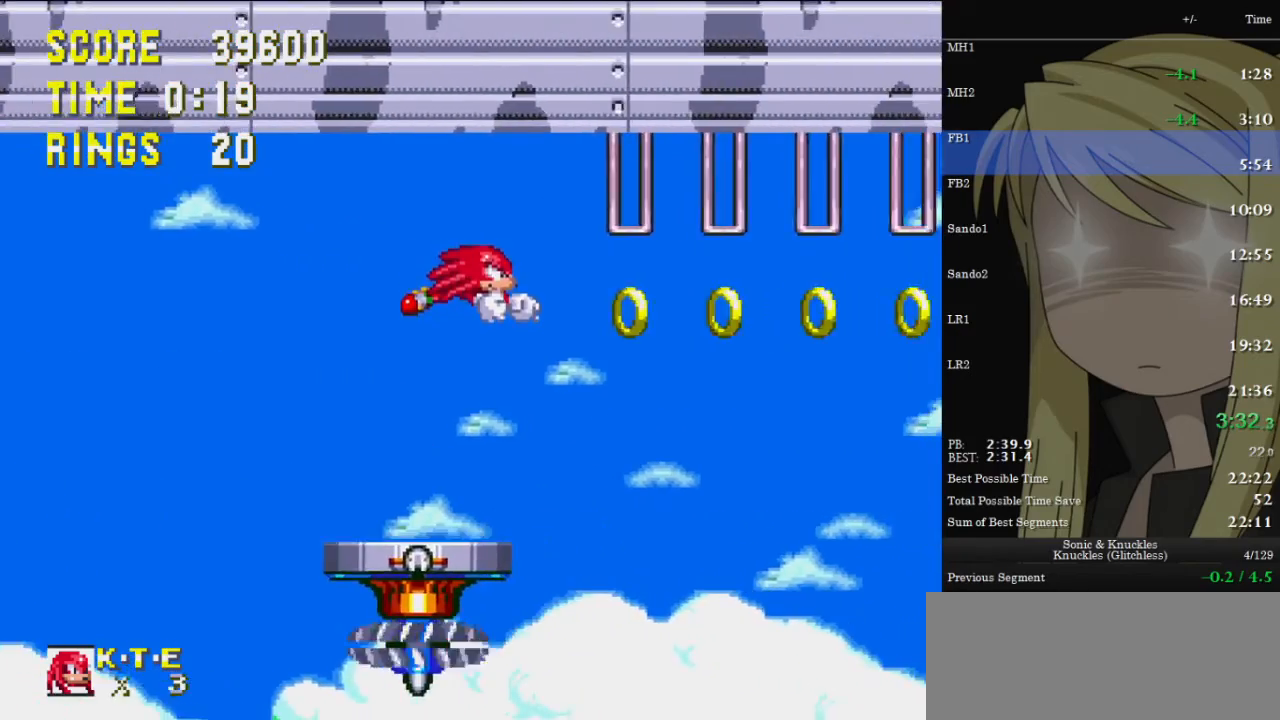
{"keys": ["right", "up", "z"], "events": [[267, "z", "up"], [367, "z", "down"]]}
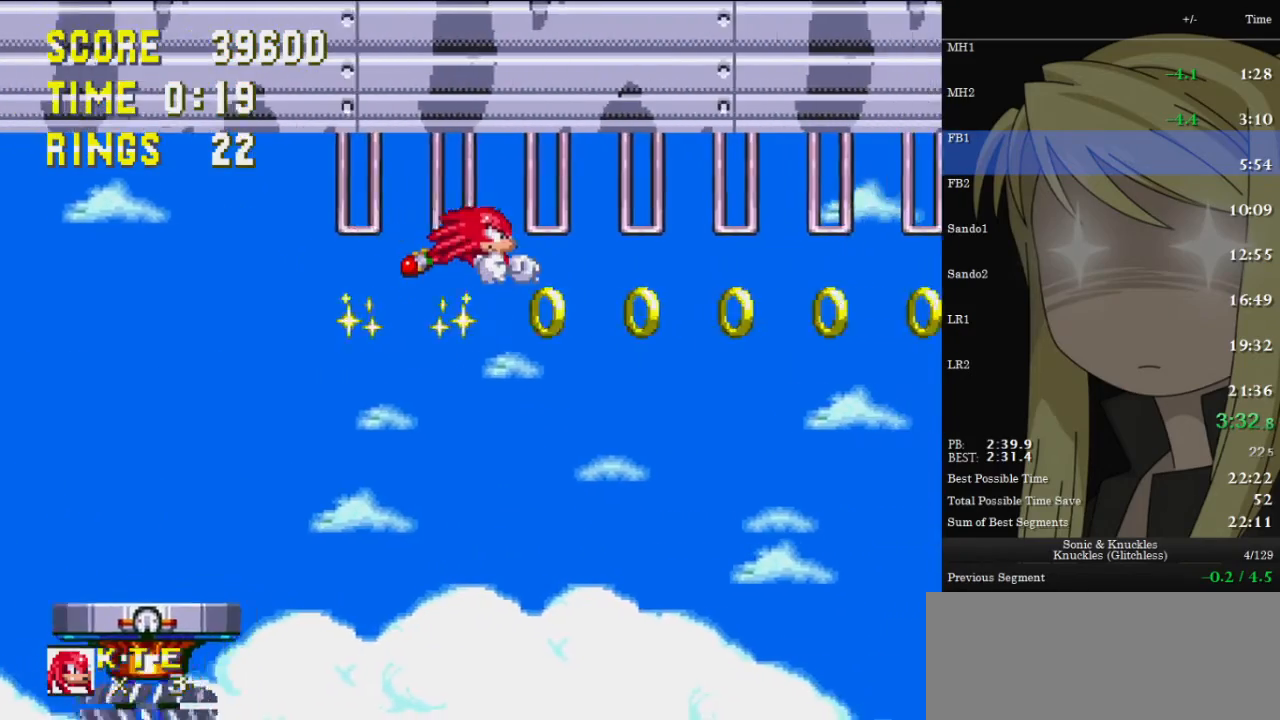
{"keys": ["right", "up", "z"], "events": []}
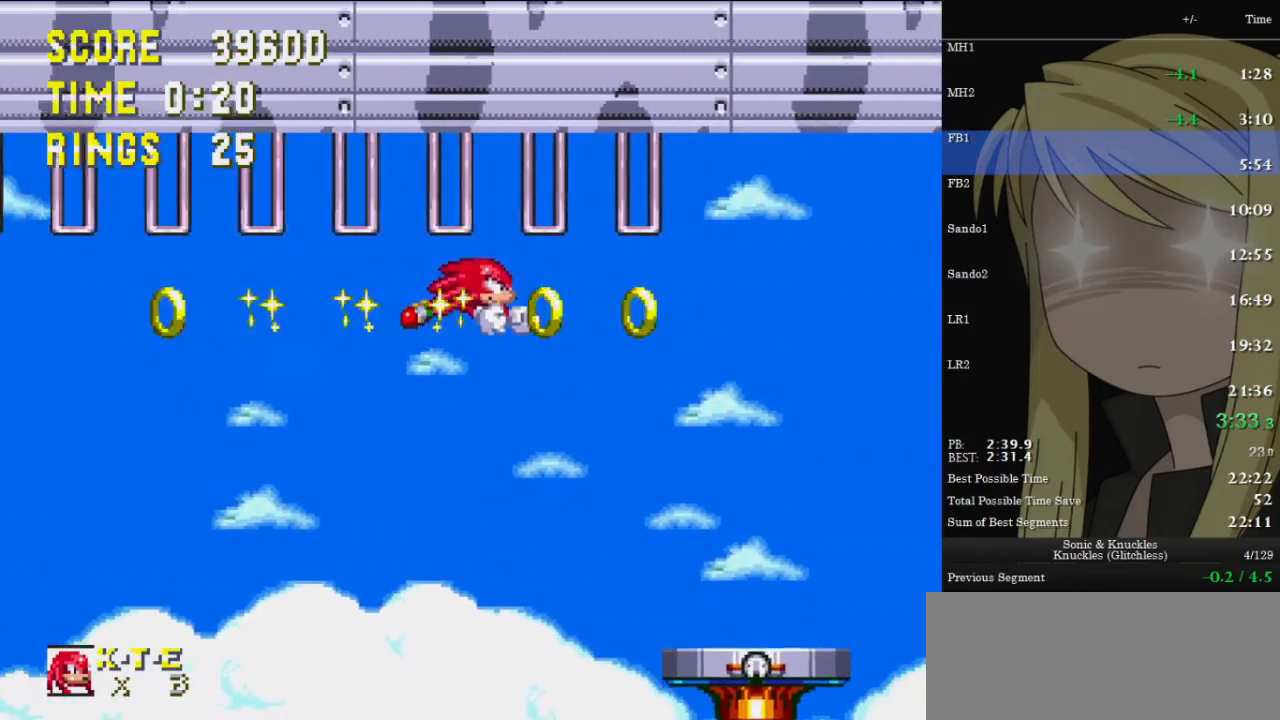
{"keys": ["right", "up", "z"], "events": []}
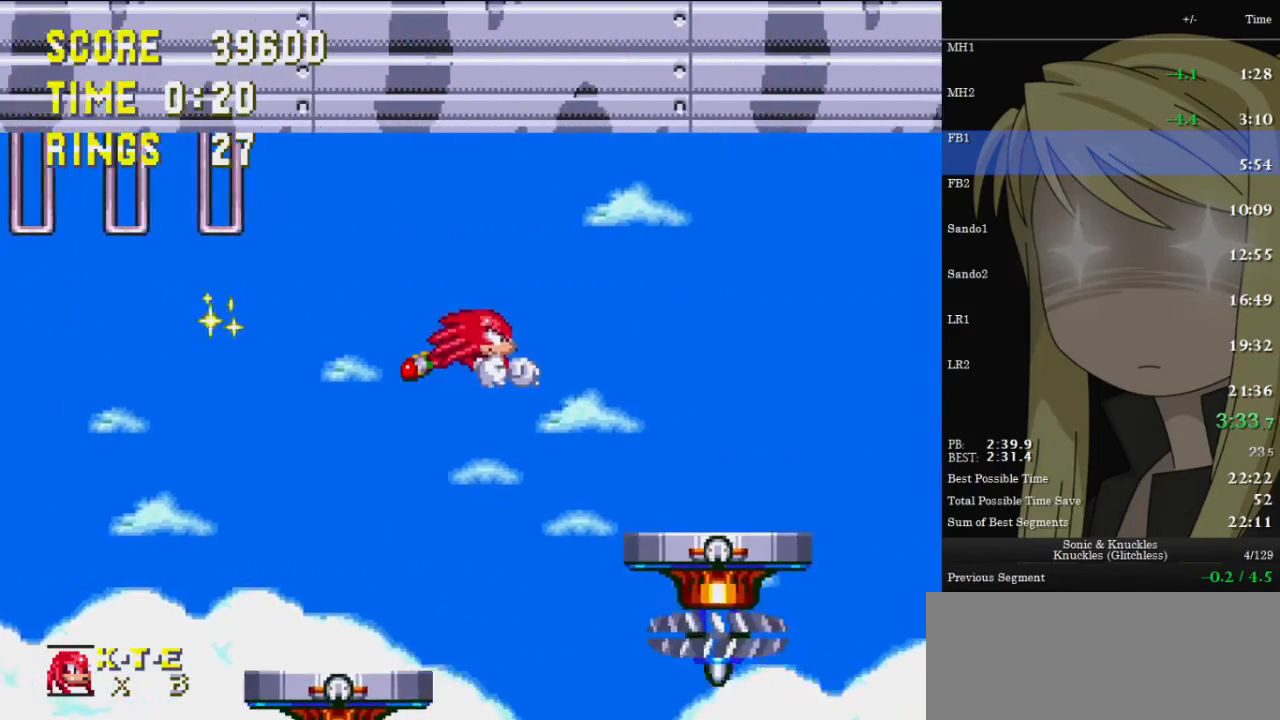
{"keys": ["right", "up", "z"], "events": []}
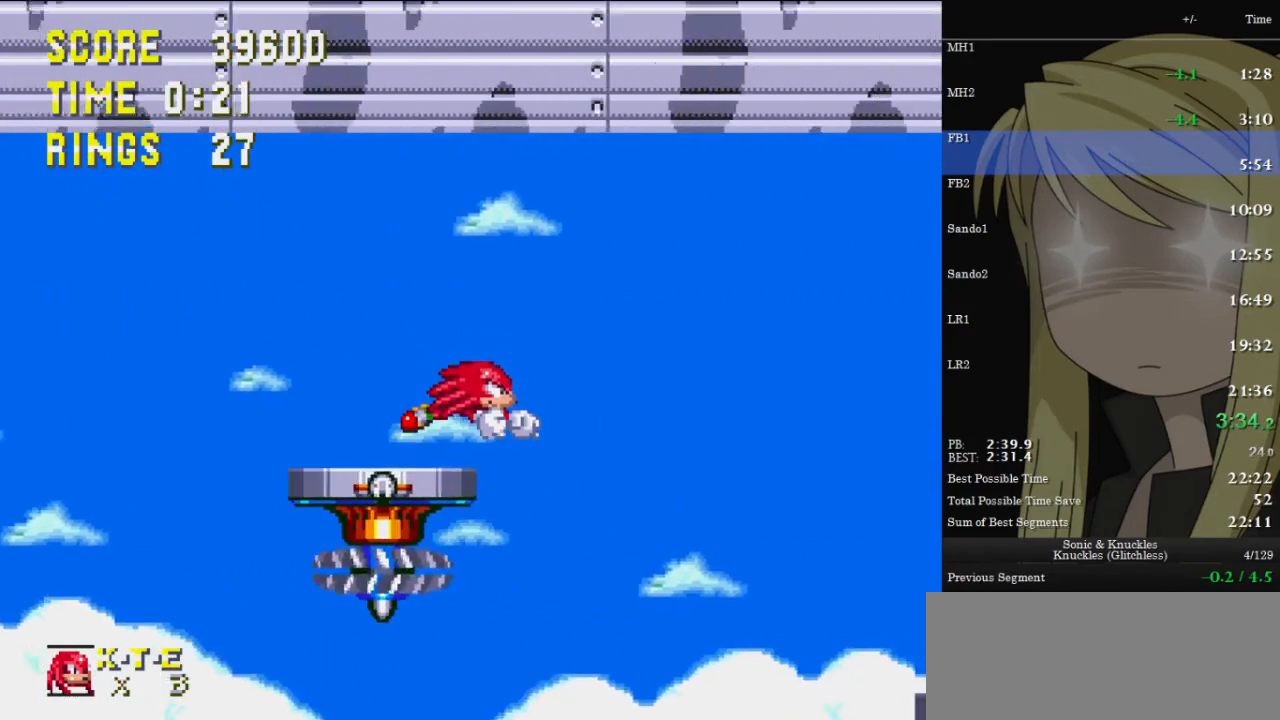
{"keys": ["right", "up", "z"], "events": []}
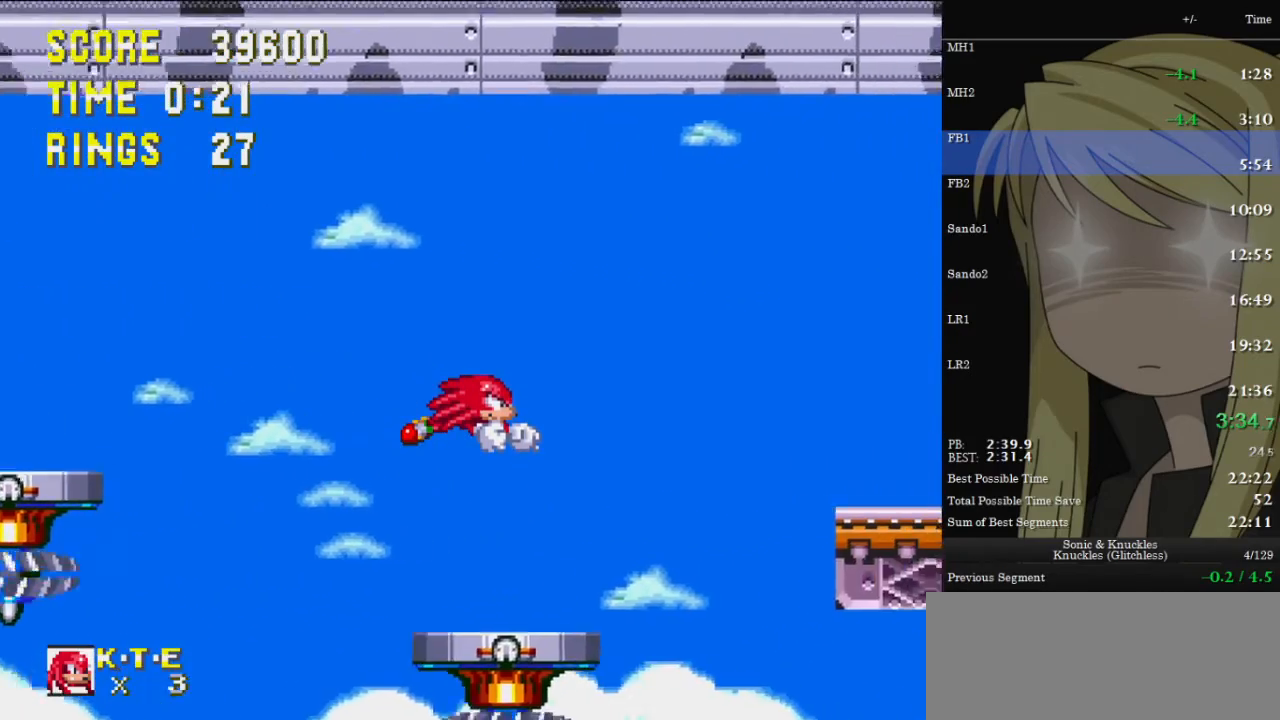
{"keys": ["right", "up", "z"], "events": []}
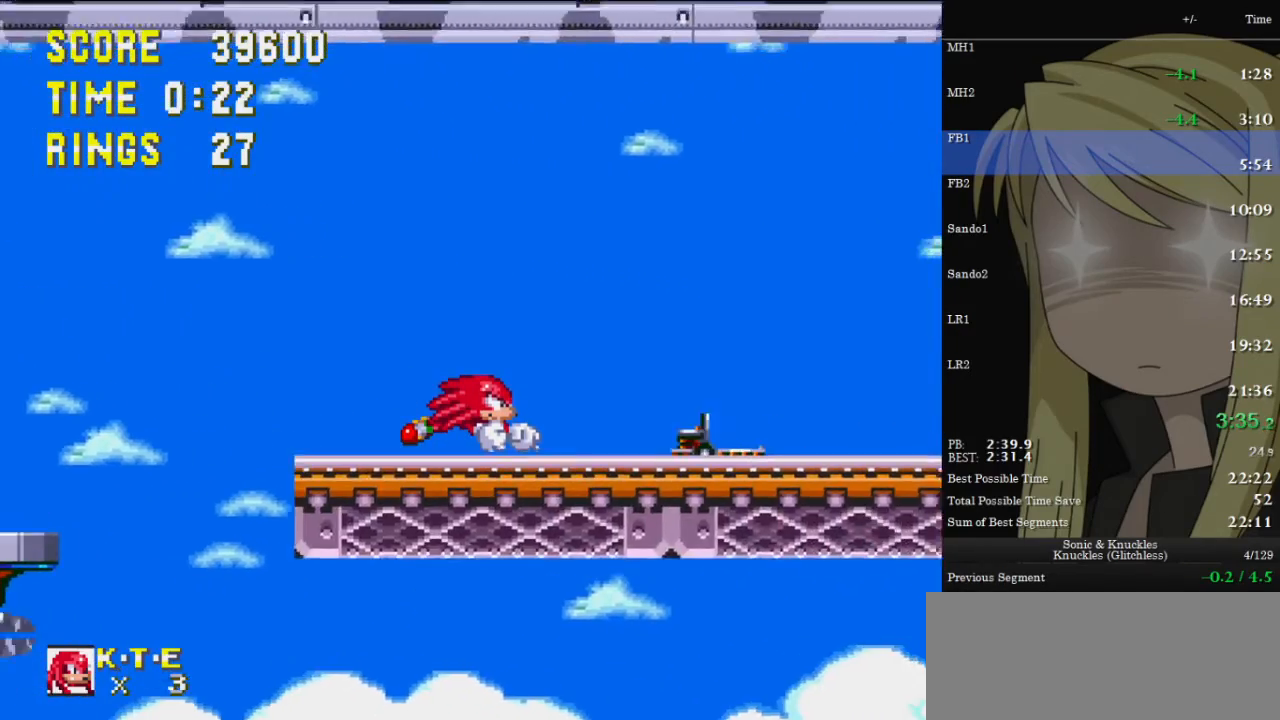
{"keys": ["right"], "events": [[300, "up", "up"], [333, "z", "up"]]}
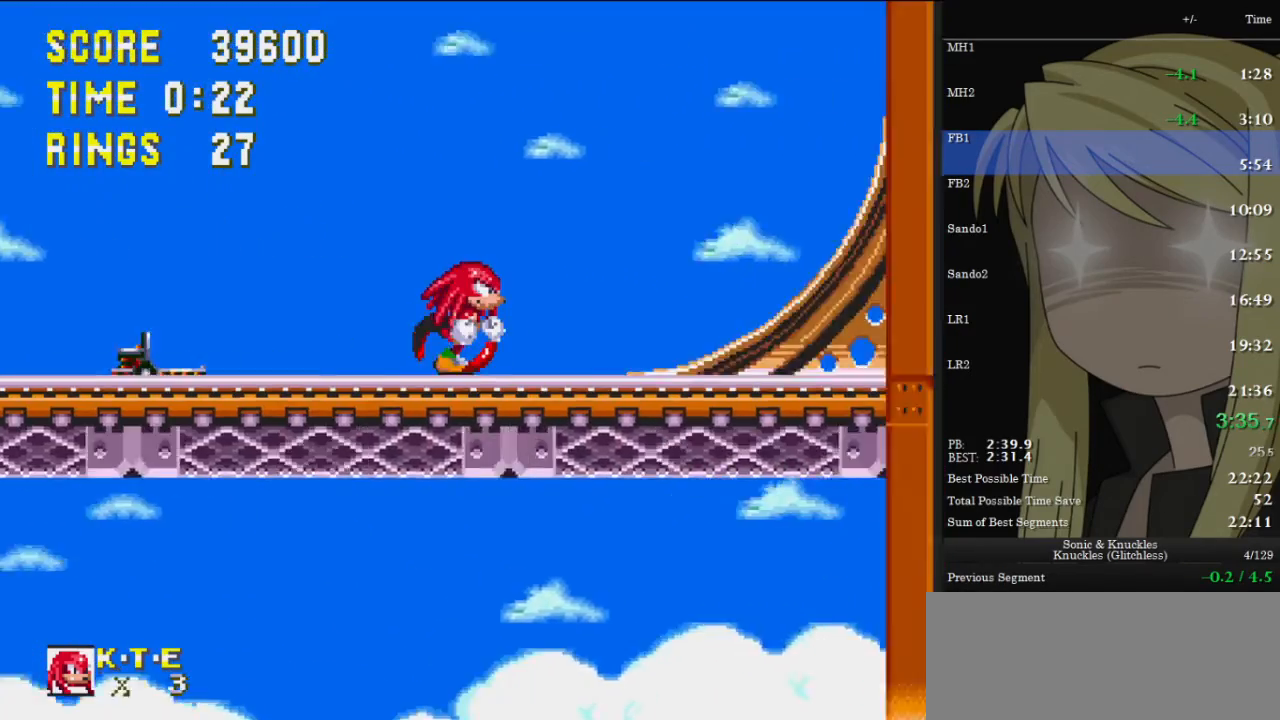
{"keys": ["right"], "events": []}
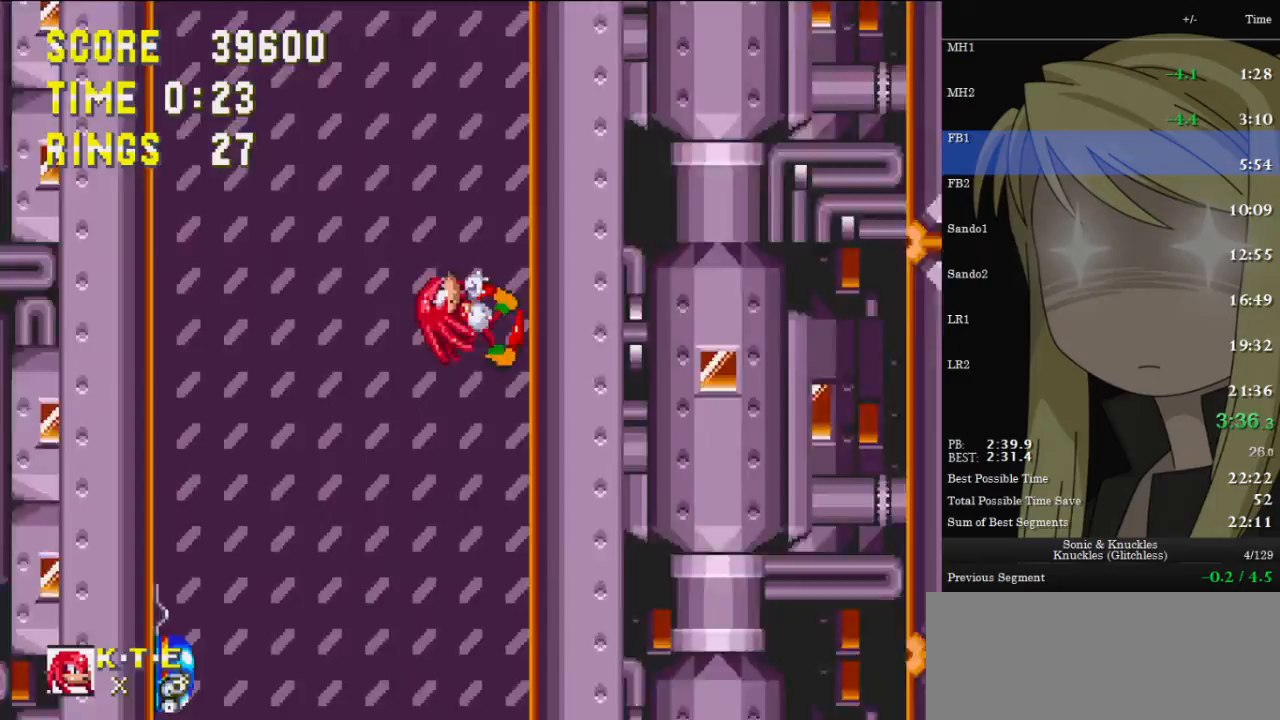
{"keys": ["left"], "events": [[100, "right", "up"], [133, "left", "down"]]}
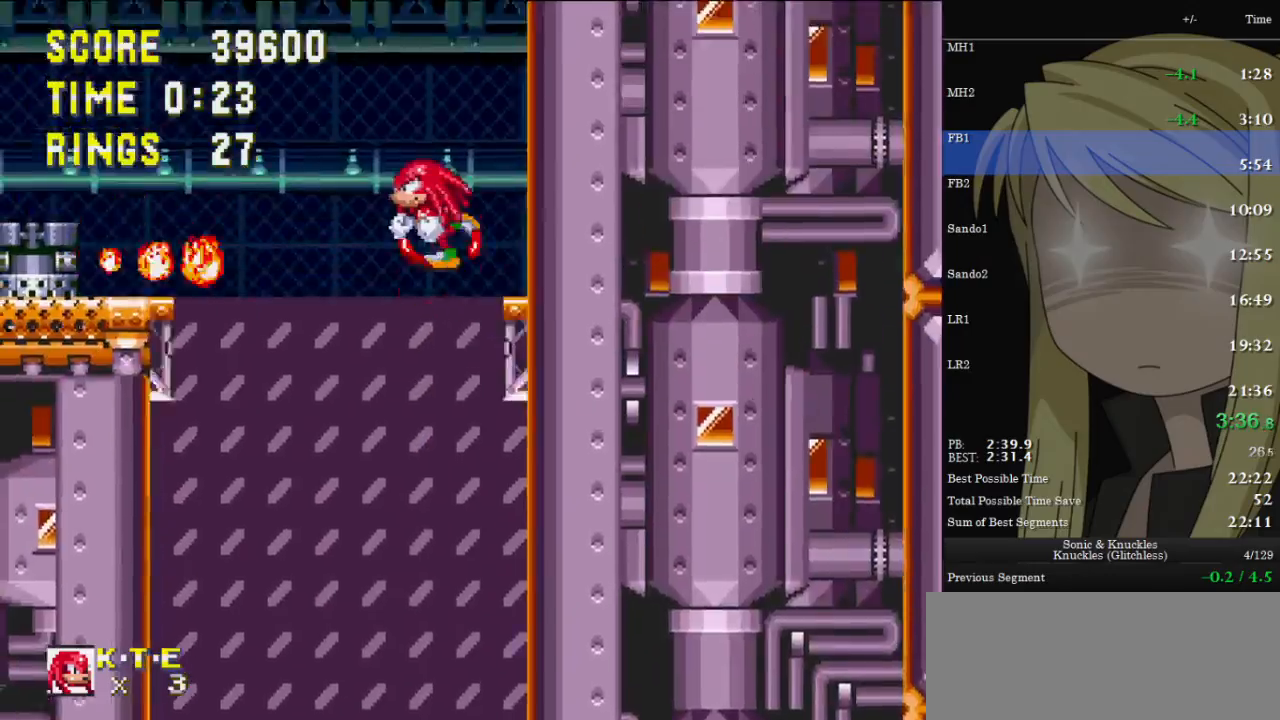
{"keys": ["left"], "events": []}
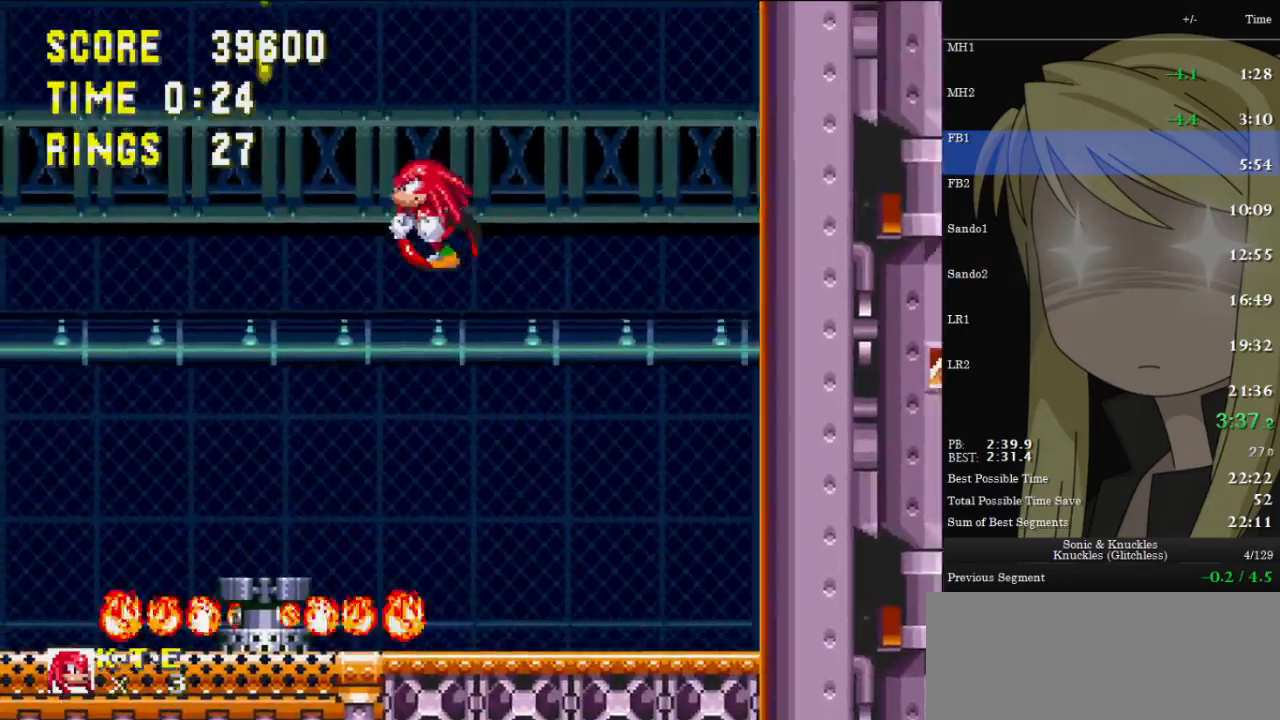
{"keys": ["left"], "events": []}
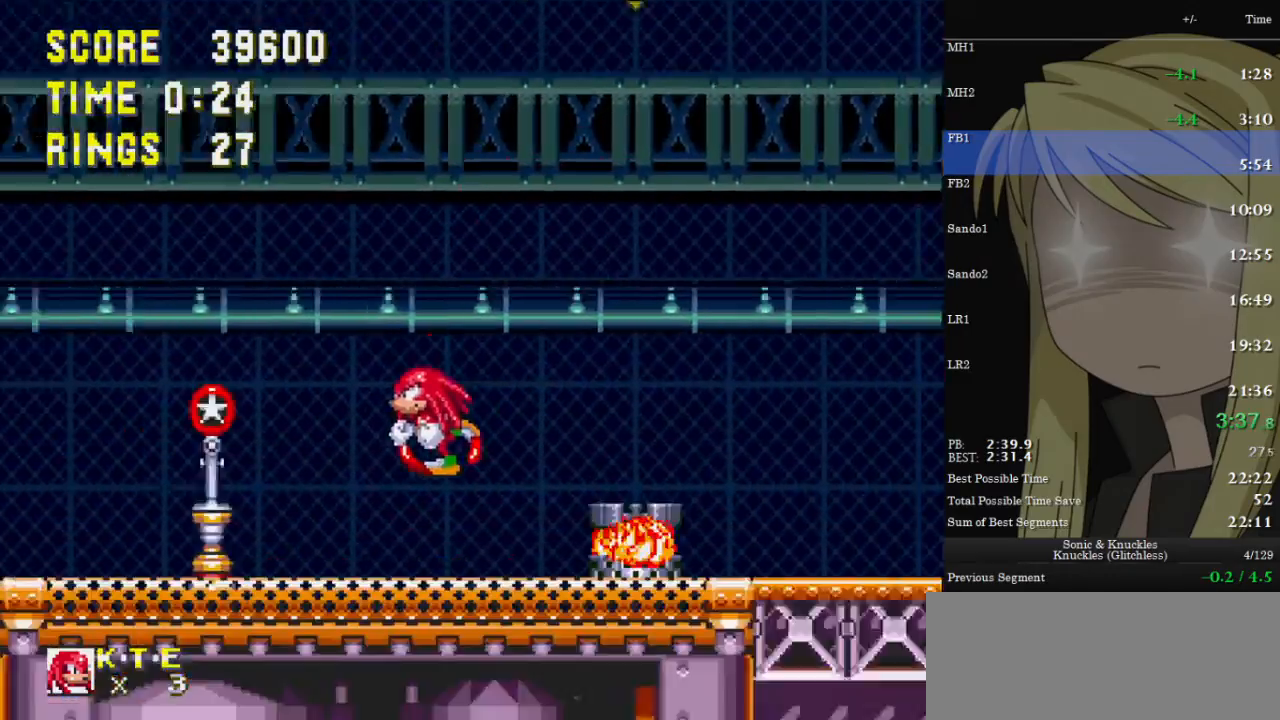
{"keys": ["left"], "events": []}